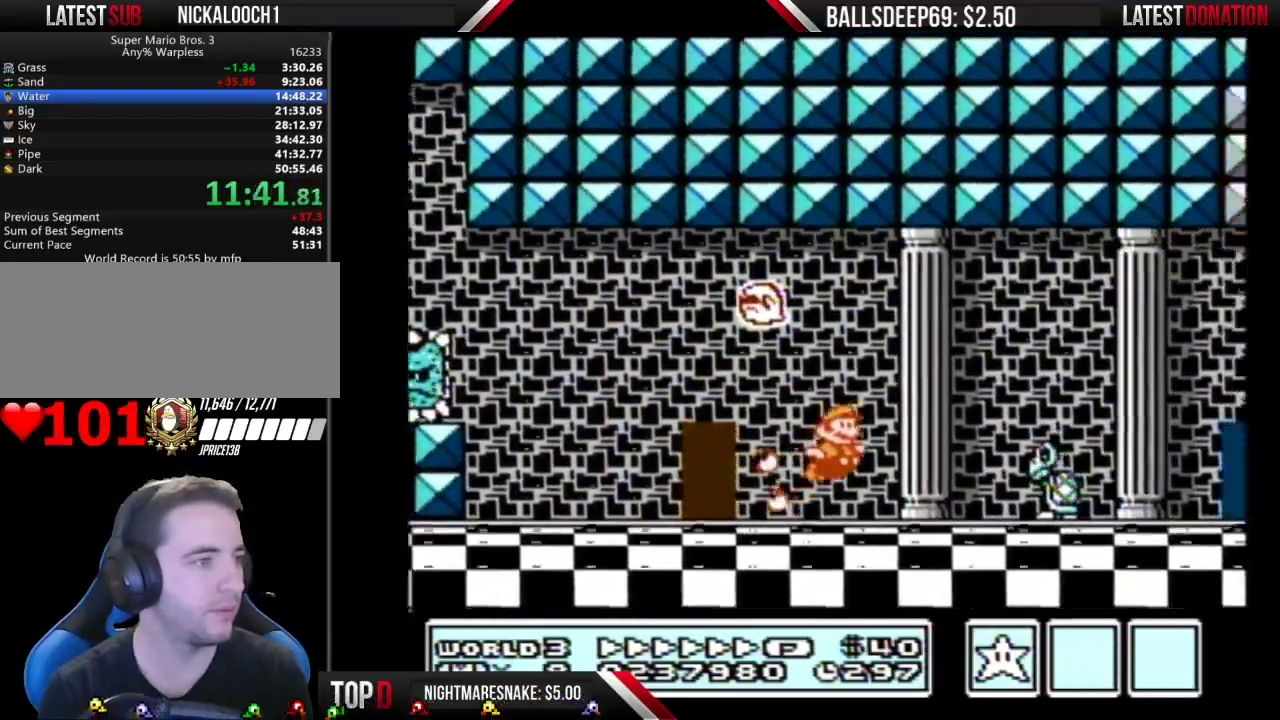
Gameplay with a controller (Nintendo layout); each line is a JSON object with the inputs held at the frame after it. "events" lists button and stick changes between this image and that frame as [ms after this image, input, new state], when the widget could be followed in between. Not read: L3 R3.
{"buttons": ["B", "DPAD_RIGHT"], "events": [[33, "A", "up"]]}
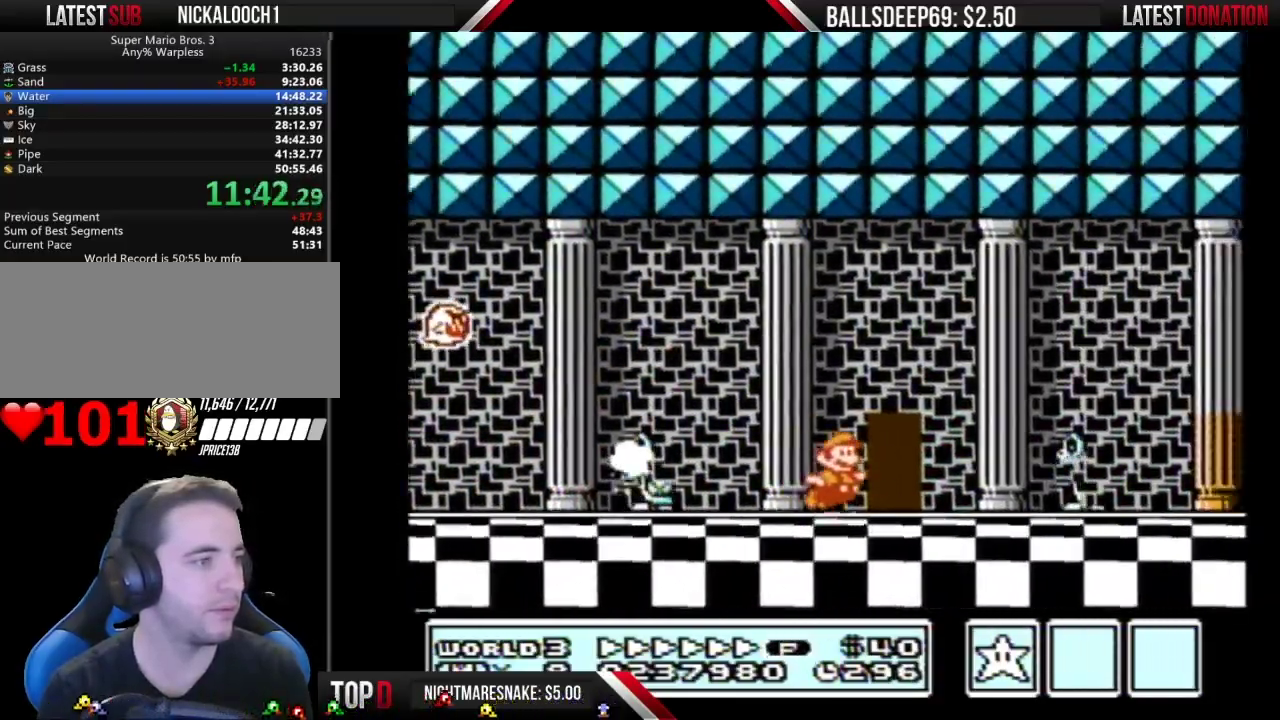
{"buttons": ["B", "DPAD_RIGHT"], "events": []}
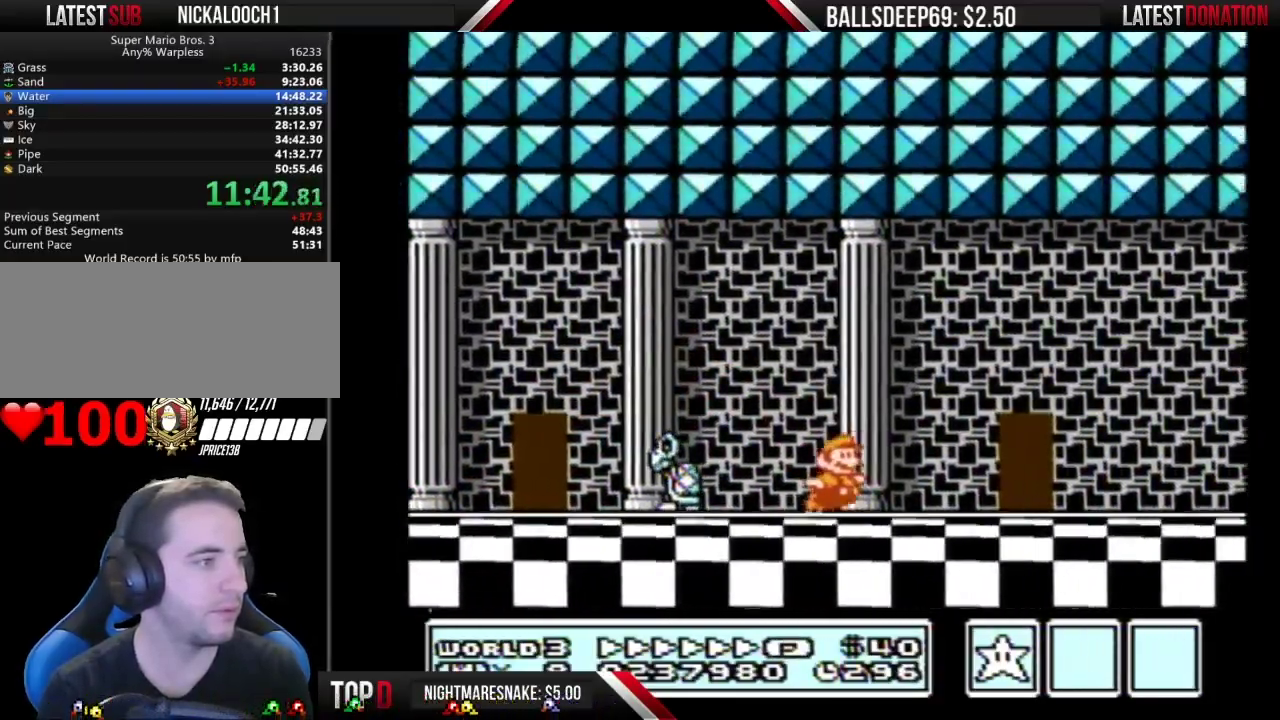
{"buttons": ["B"], "events": [[267, "DPAD_RIGHT", "up"], [283, "DPAD_UP", "down"], [433, "DPAD_UP", "up"]]}
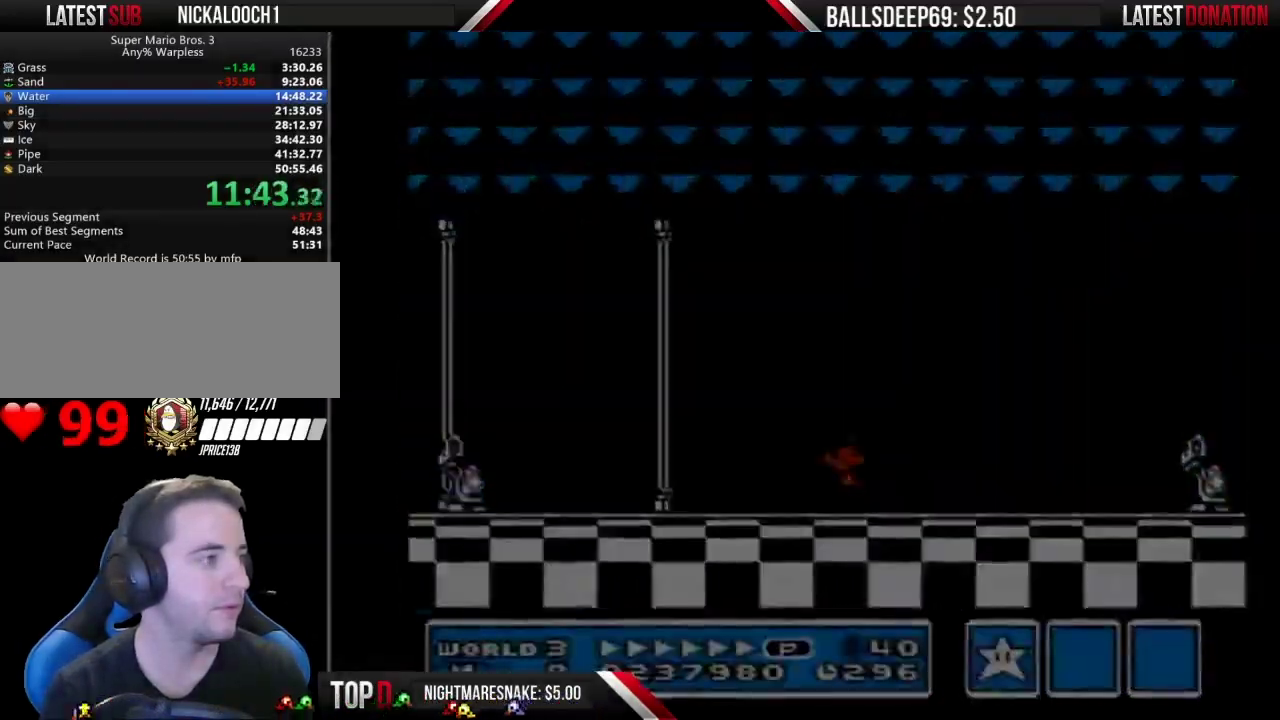
{"buttons": ["B", "DPAD_LEFT"], "events": [[234, "DPAD_LEFT", "down"]]}
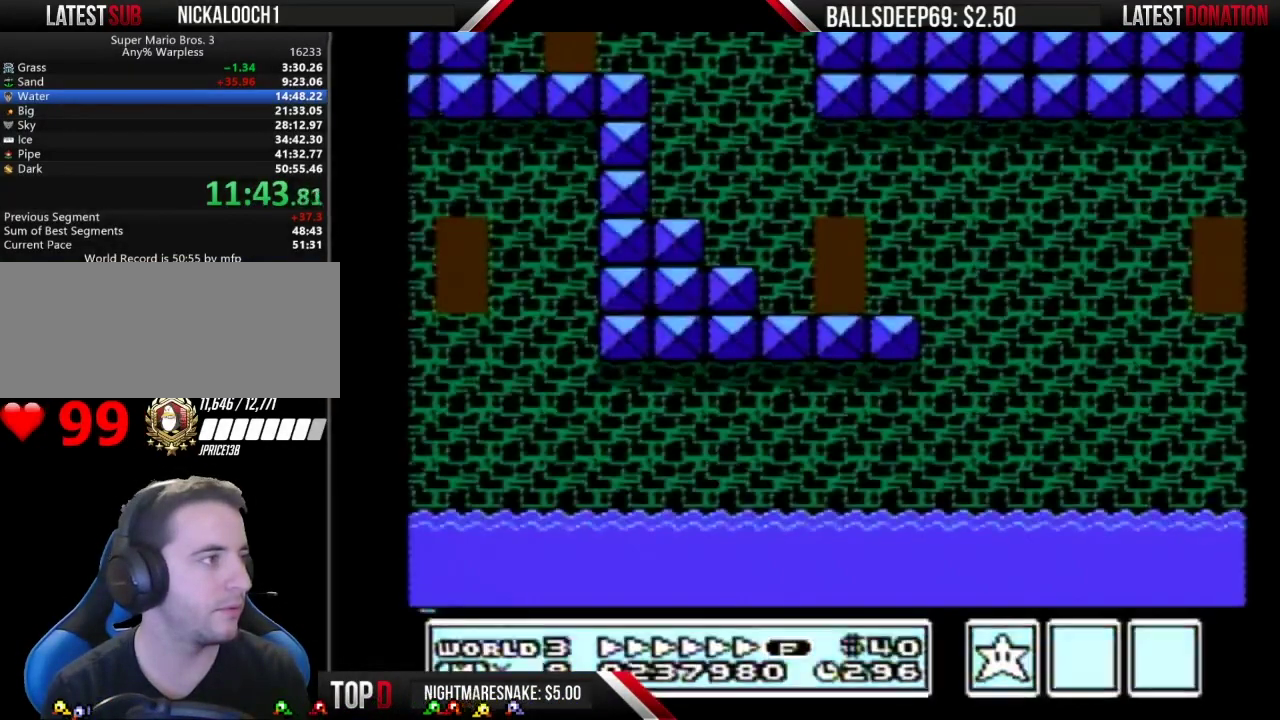
{"buttons": ["B", "DPAD_LEFT"], "events": [[250, "A", "down"], [317, "A", "up"]]}
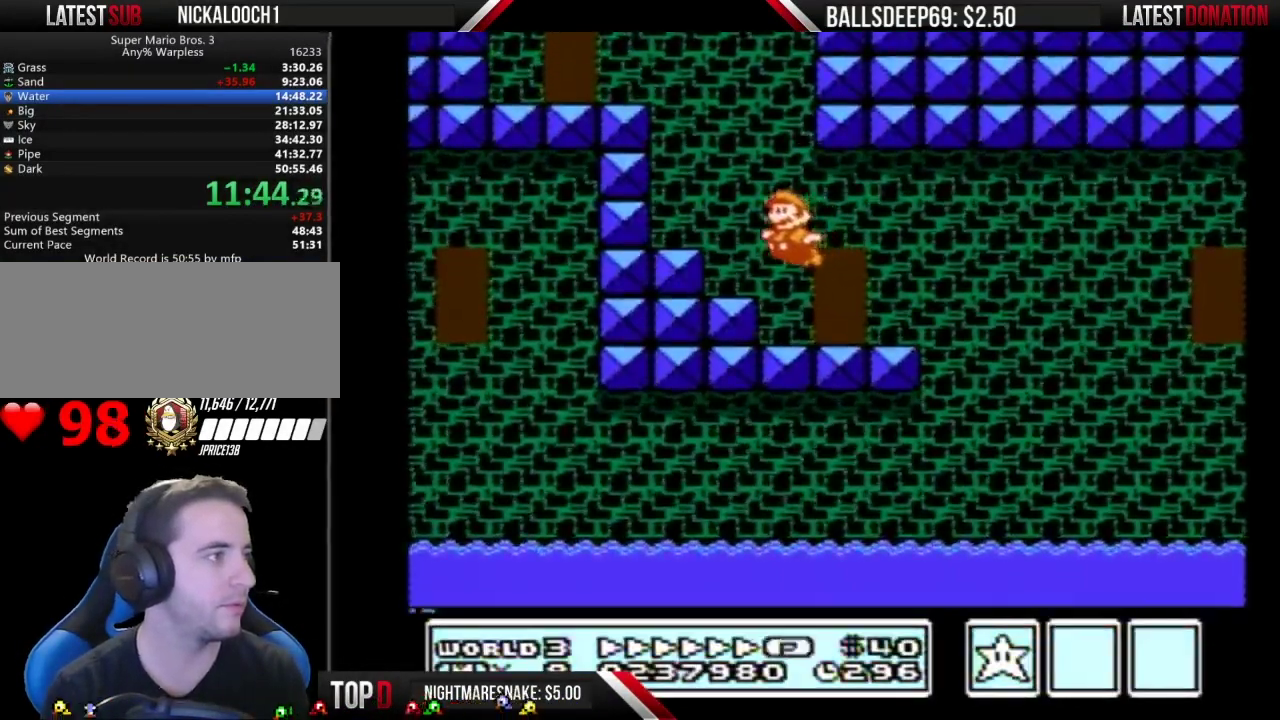
{"buttons": ["A", "B", "DPAD_LEFT"], "events": [[200, "A", "down"]]}
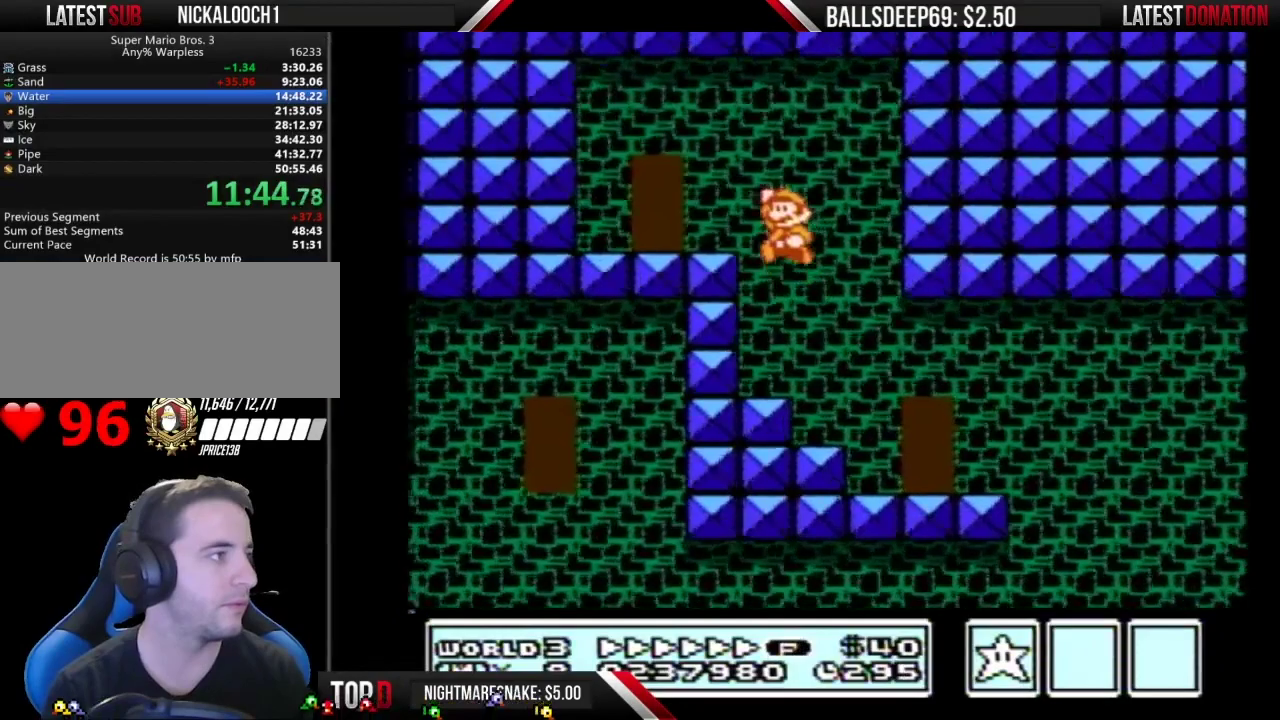
{"buttons": ["DPAD_UP"], "events": [[83, "A", "up"], [350, "DPAD_LEFT", "up"], [450, "B", "up"], [450, "DPAD_UP", "down"]]}
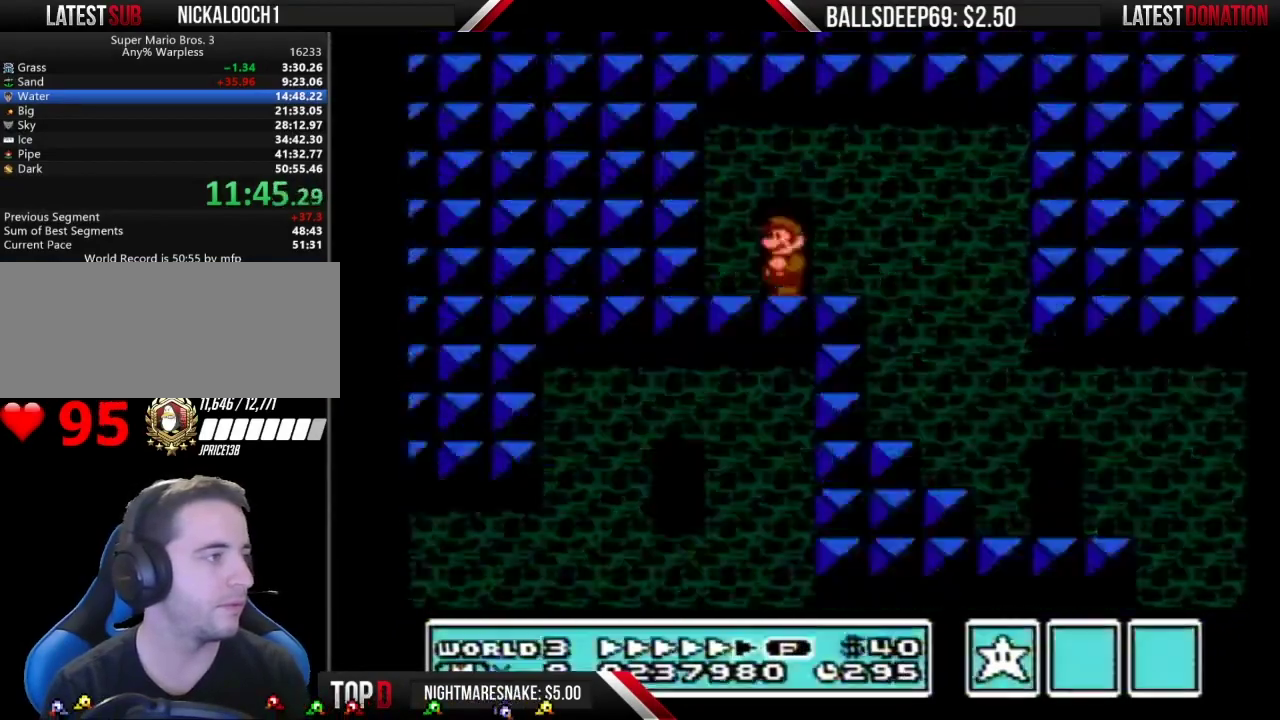
{"buttons": ["DPAD_RIGHT"], "events": [[33, "DPAD_UP", "up"], [350, "DPAD_RIGHT", "down"]]}
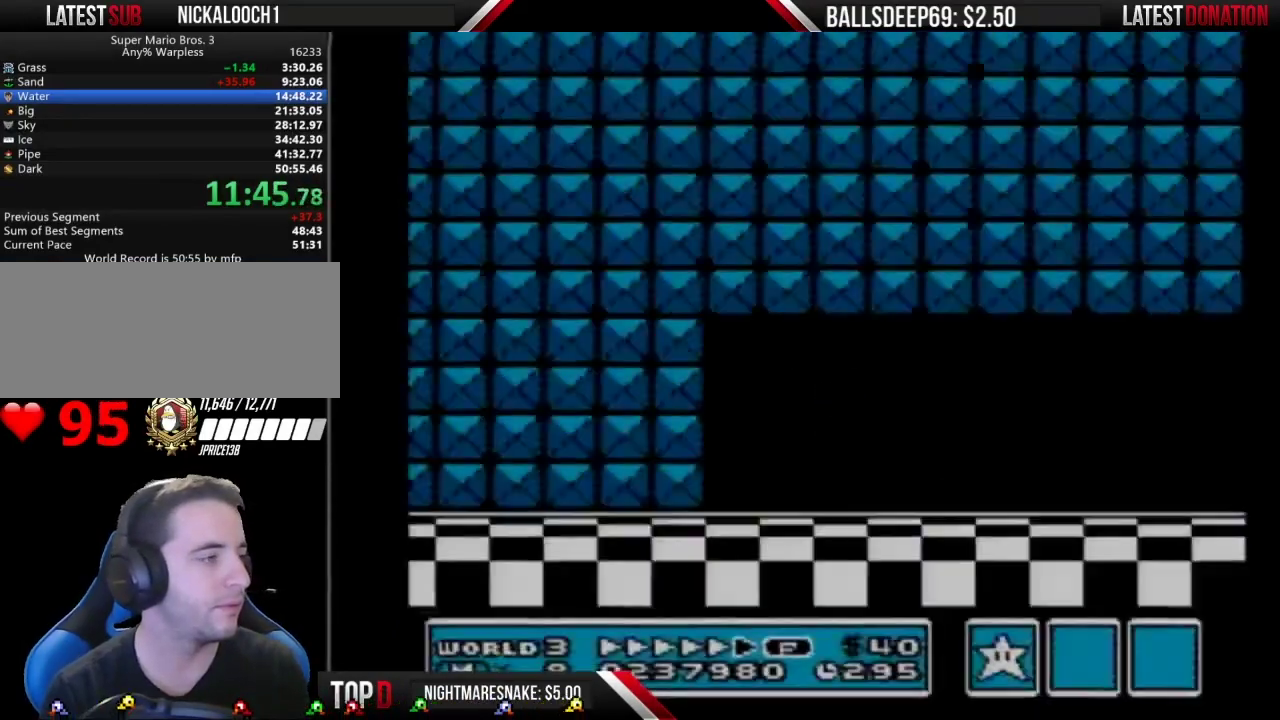
{"buttons": ["B", "DPAD_RIGHT"], "events": [[334, "B", "down"]]}
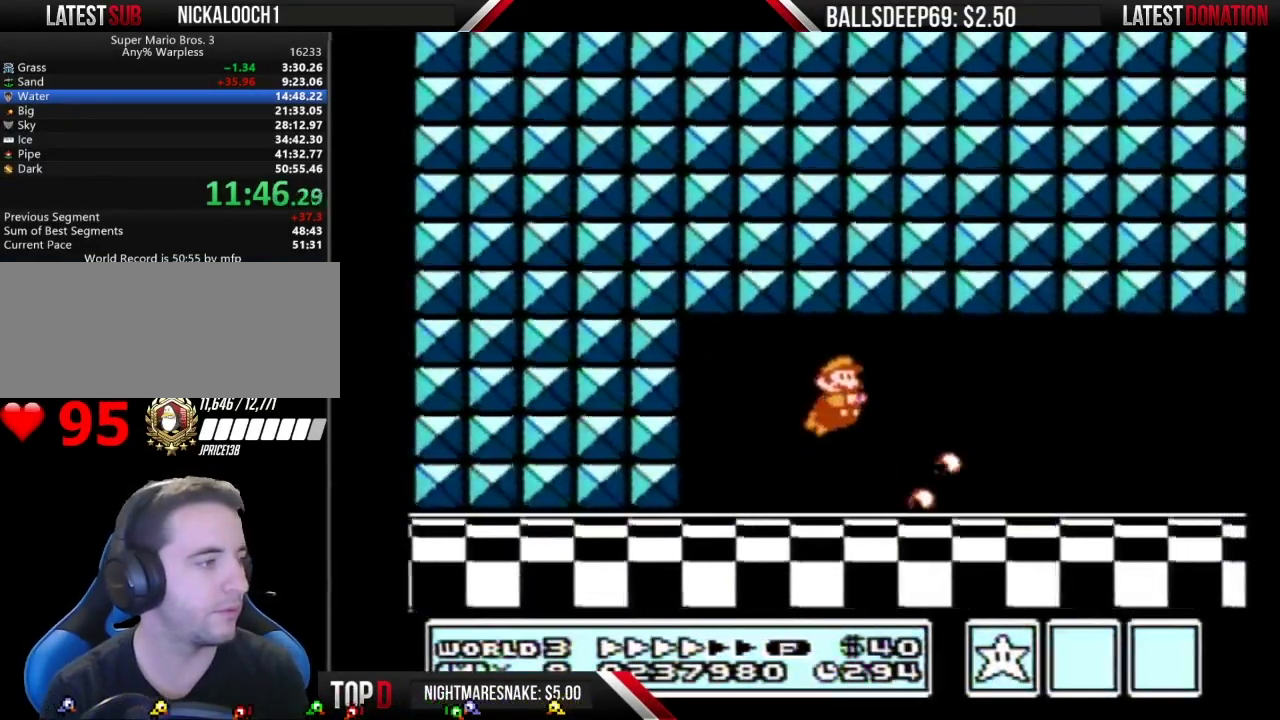
{"buttons": ["B", "DPAD_RIGHT"], "events": []}
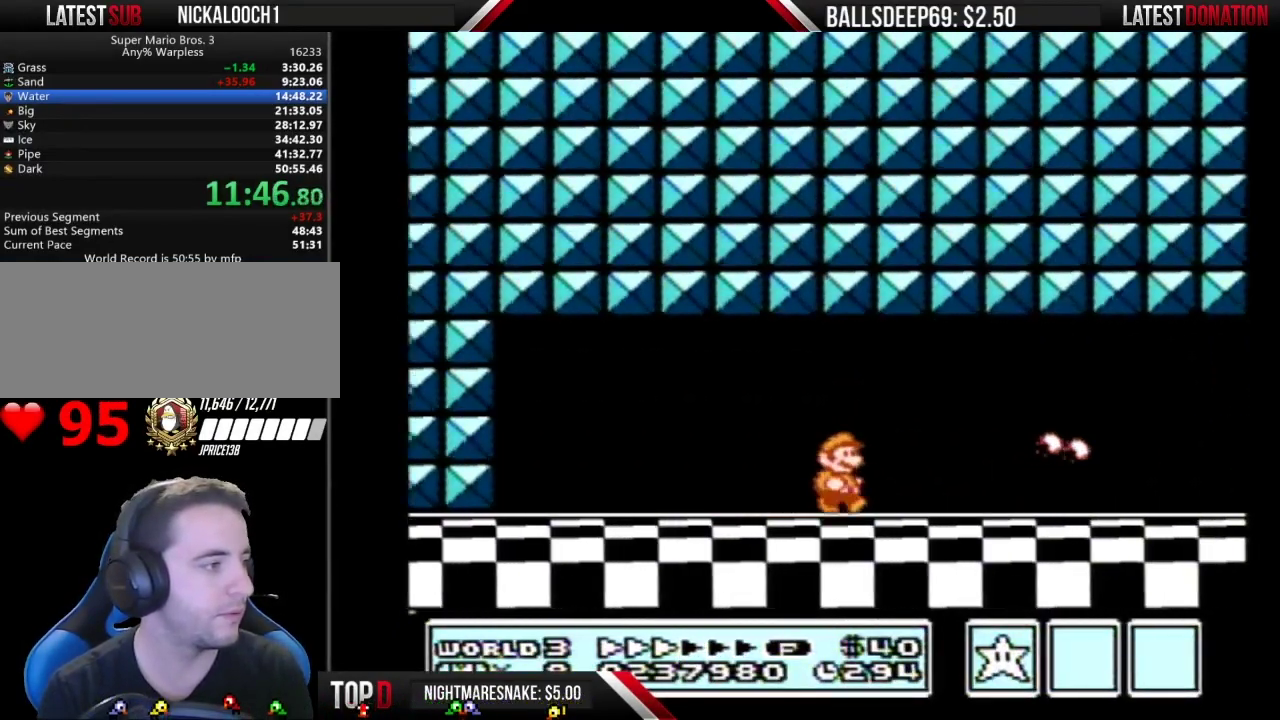
{"buttons": ["B", "DPAD_RIGHT"], "events": []}
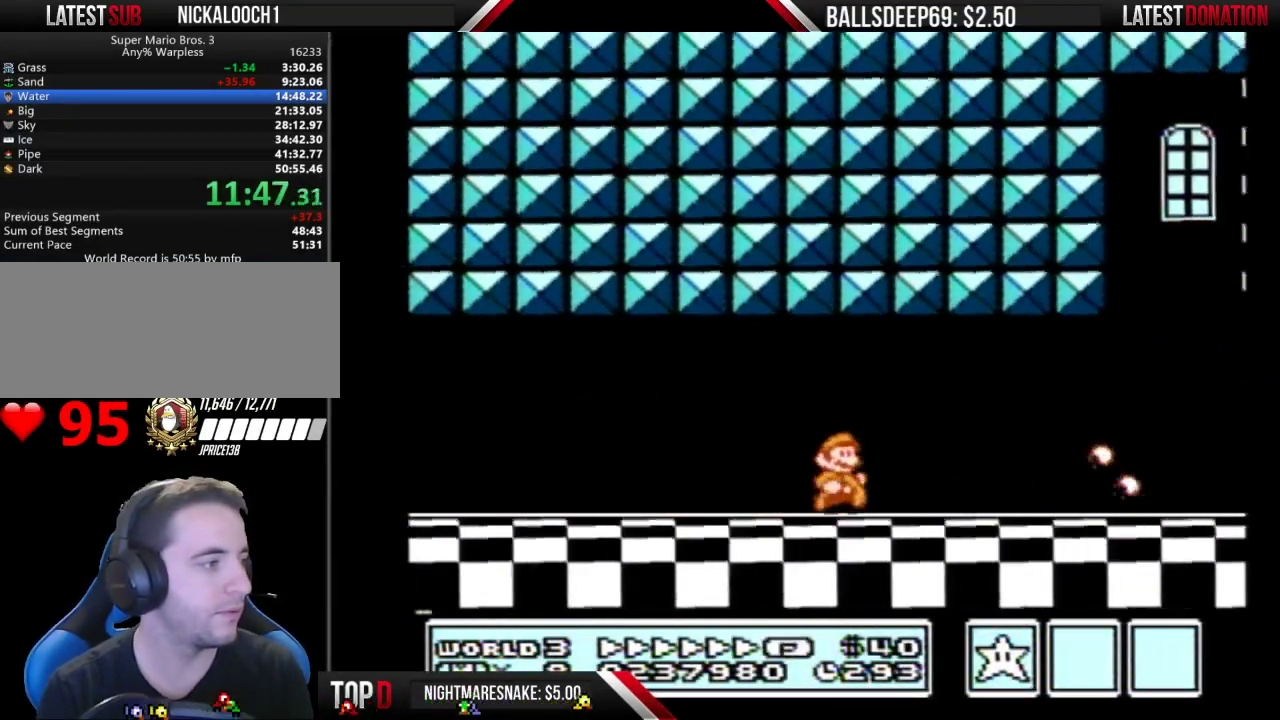
{"buttons": ["B", "DPAD_RIGHT"], "events": []}
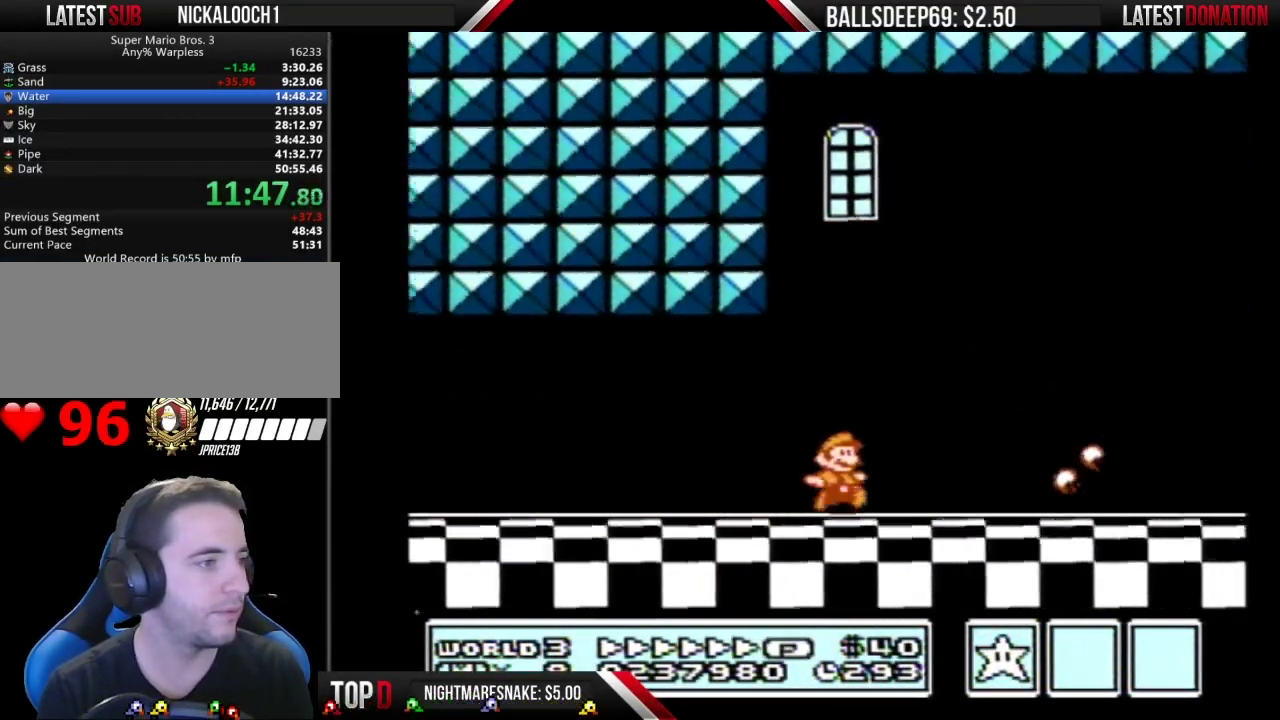
{"buttons": ["B", "DPAD_RIGHT"], "events": []}
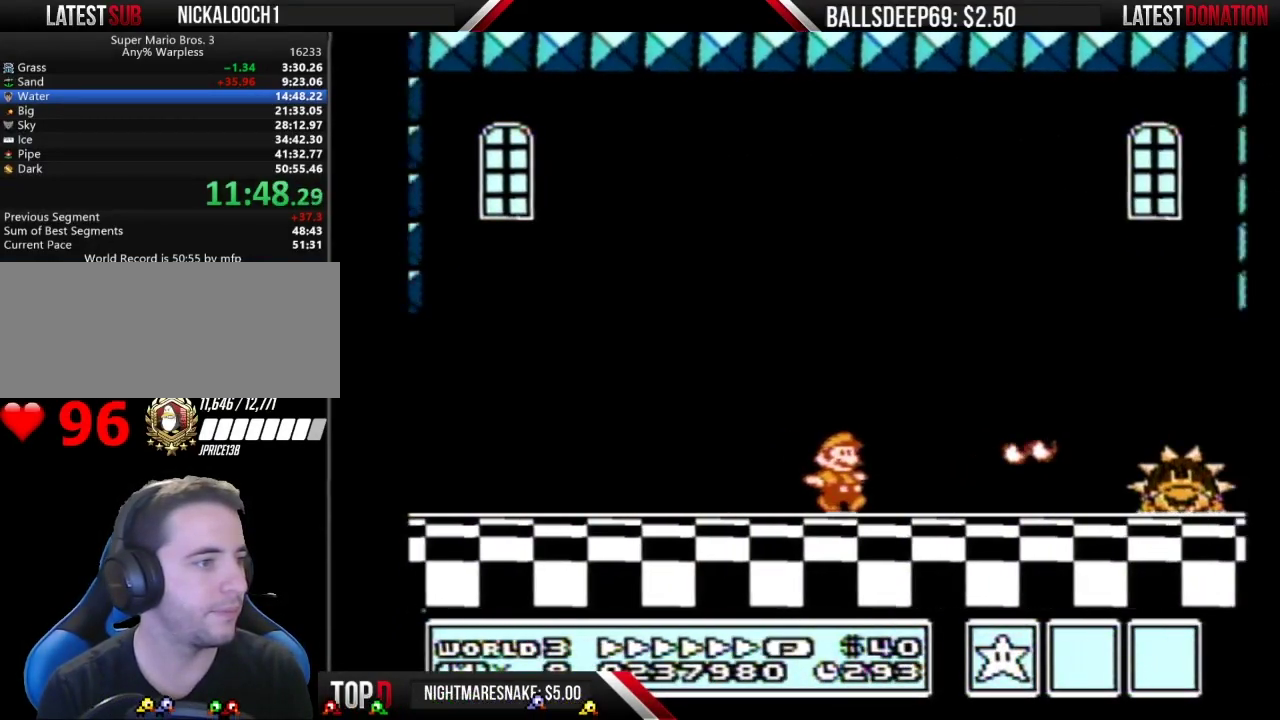
{"buttons": ["A", "B", "DPAD_RIGHT"], "events": [[350, "A", "down"]]}
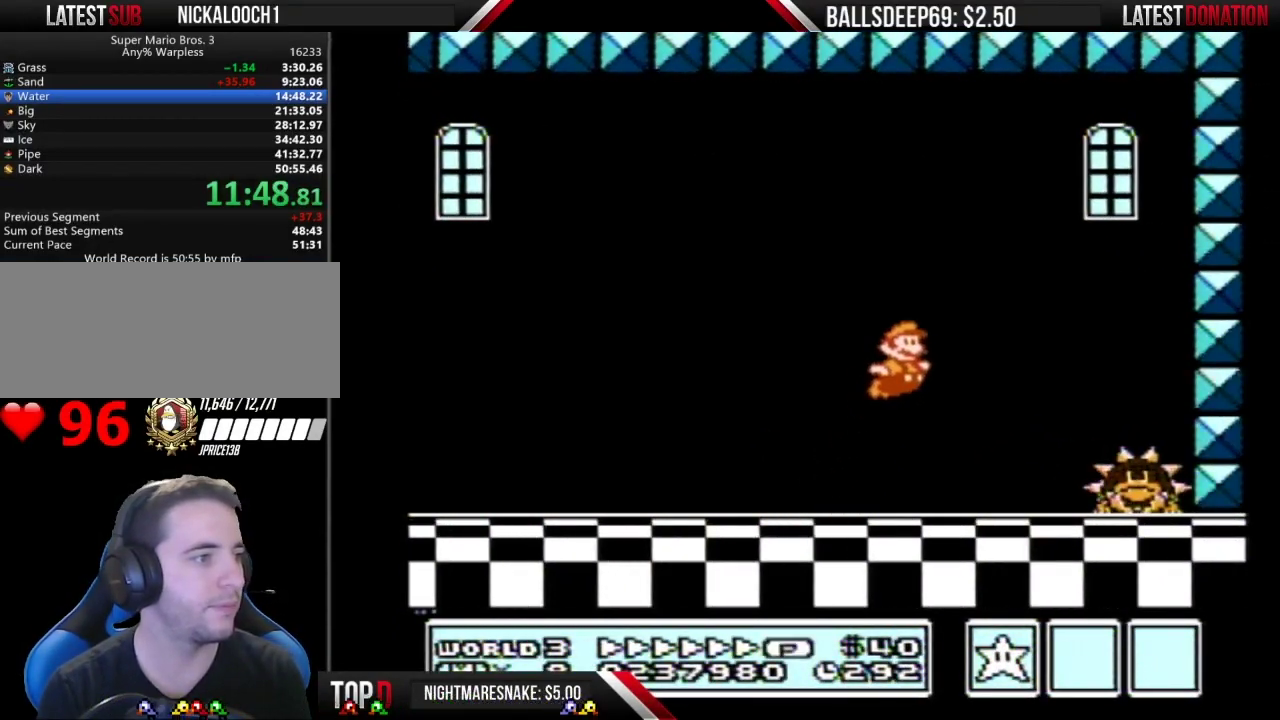
{"buttons": ["B"], "events": [[134, "A", "up"], [134, "B", "up"], [350, "B", "down"], [417, "B", "up"], [467, "B", "down"], [467, "DPAD_RIGHT", "up"]]}
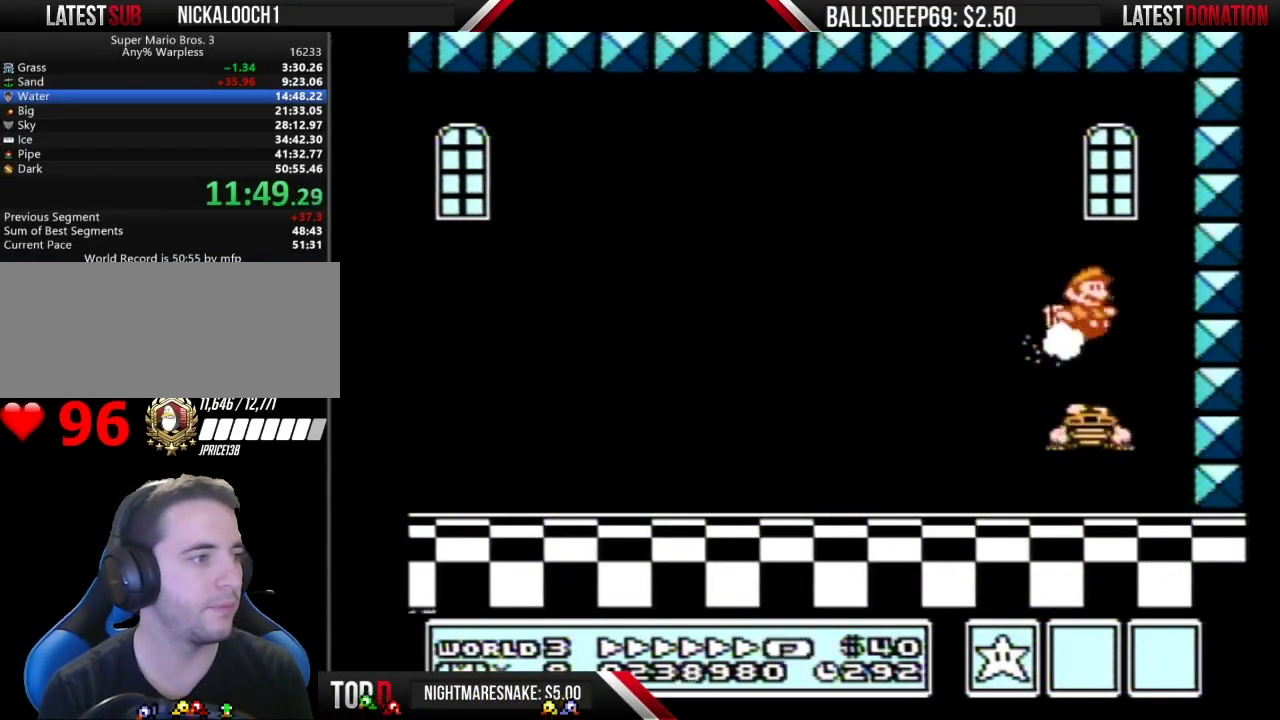
{"buttons": ["B", "DPAD_LEFT"], "events": [[33, "B", "up"], [66, "DPAD_LEFT", "down"], [133, "B", "down"]]}
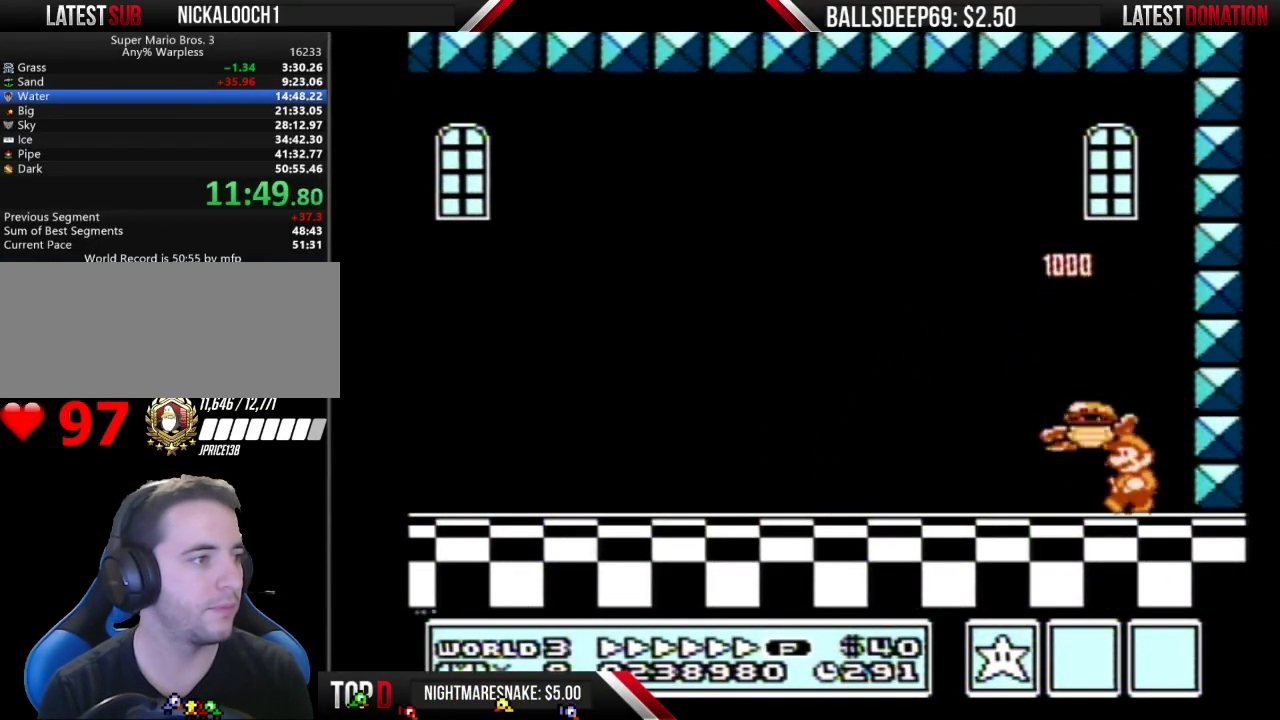
{"buttons": [], "events": [[184, "B", "up"], [184, "DPAD_LEFT", "up"], [217, "DPAD_RIGHT", "down"], [400, "DPAD_RIGHT", "up"]]}
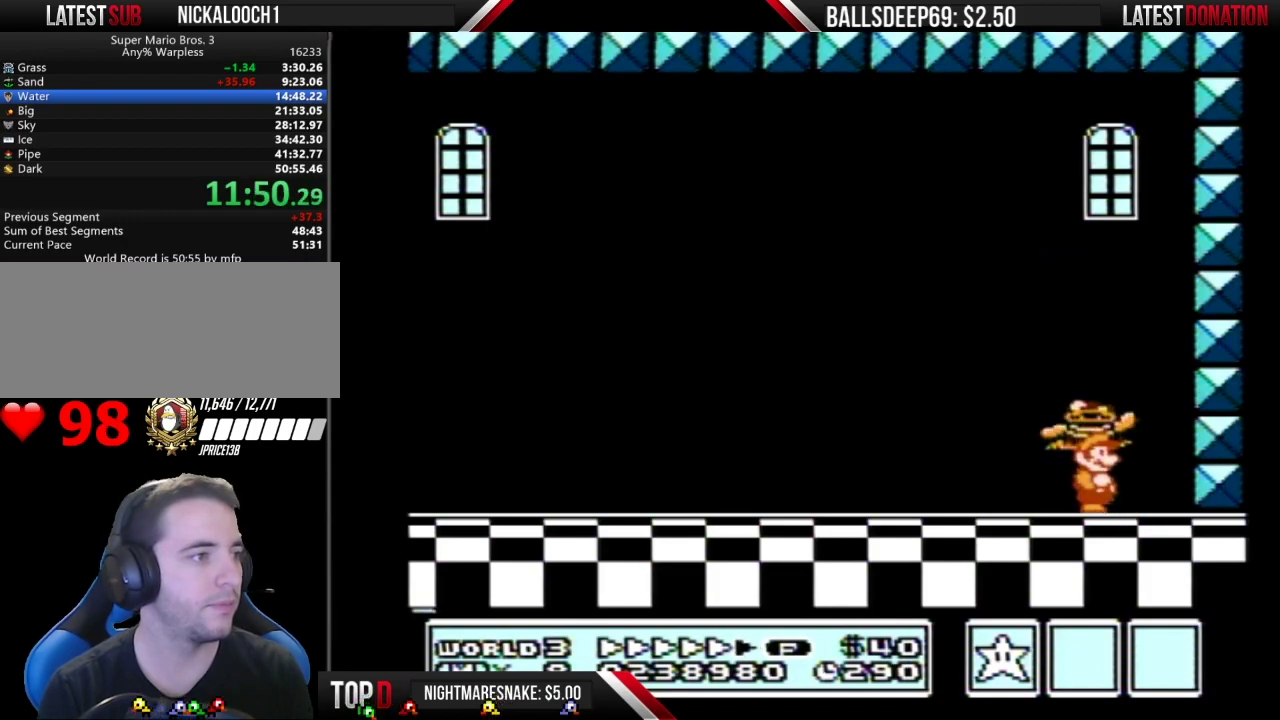
{"buttons": ["A", "B"], "events": [[383, "B", "down"], [383, "DPAD_DOWN", "down"], [417, "A", "down"], [483, "DPAD_DOWN", "up"]]}
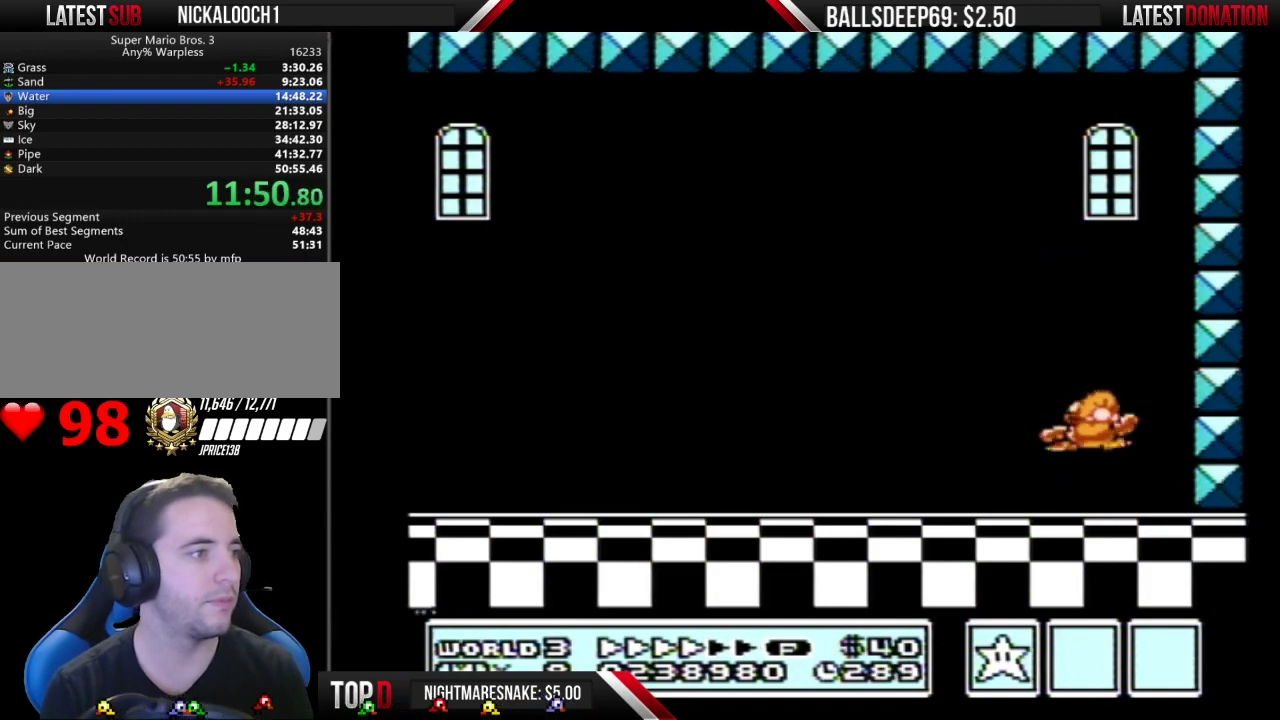
{"buttons": [], "events": [[450, "A", "up"], [450, "B", "up"]]}